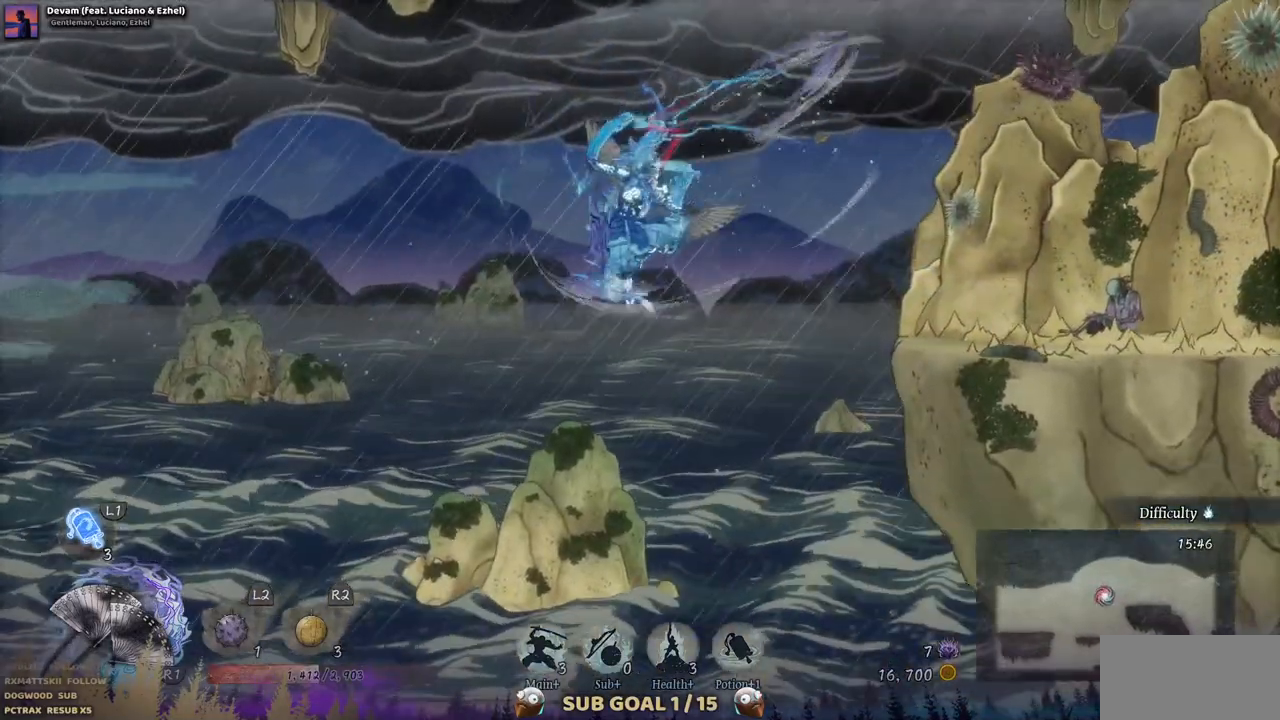
Gameplay with a controller (PlayStation layout); each line is a JSON object with the inputs held at the frame after it (dt_ms = milliseconds from this image to that frame). "events" lists button and stick changes between this image and that frame as [ms after this image, input, new state], when the widget could be followed in between. Not read: L1 L3 R1 R2.
{"dt_ms": 500, "buttons": ["CROSS", "DPAD_RIGHT"], "left_stick": "center", "right_stick": "center", "events": [[33, "CROSS", "down"]]}
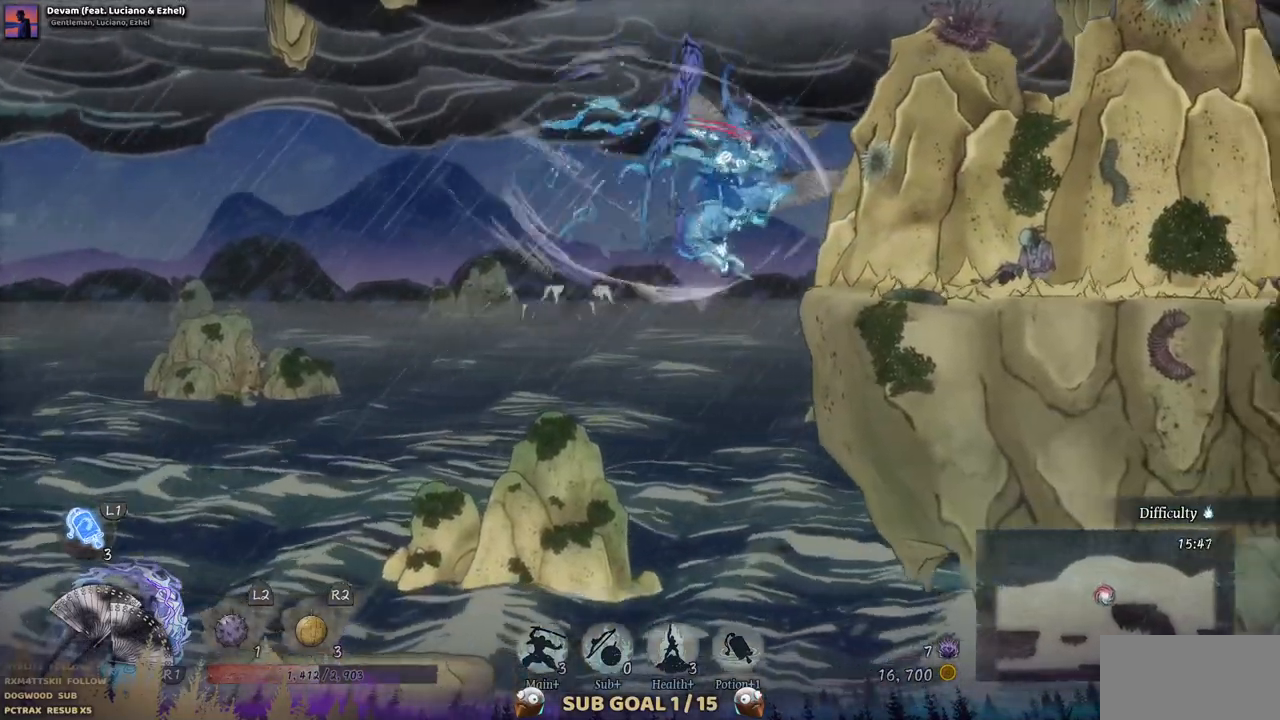
{"dt_ms": 500, "buttons": ["DPAD_RIGHT"], "left_stick": "center", "right_stick": "center", "events": [[17, "CROSS", "up"]]}
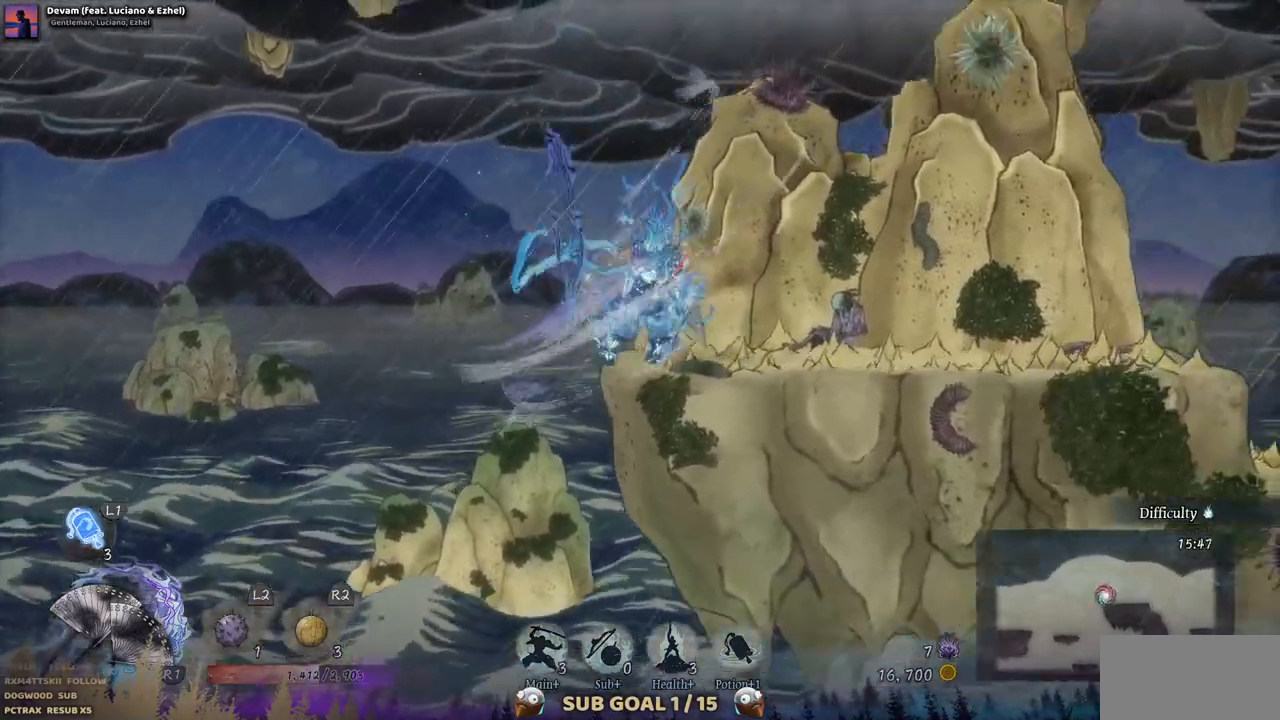
{"dt_ms": 500, "buttons": ["DPAD_RIGHT"], "left_stick": "center", "right_stick": "center", "events": []}
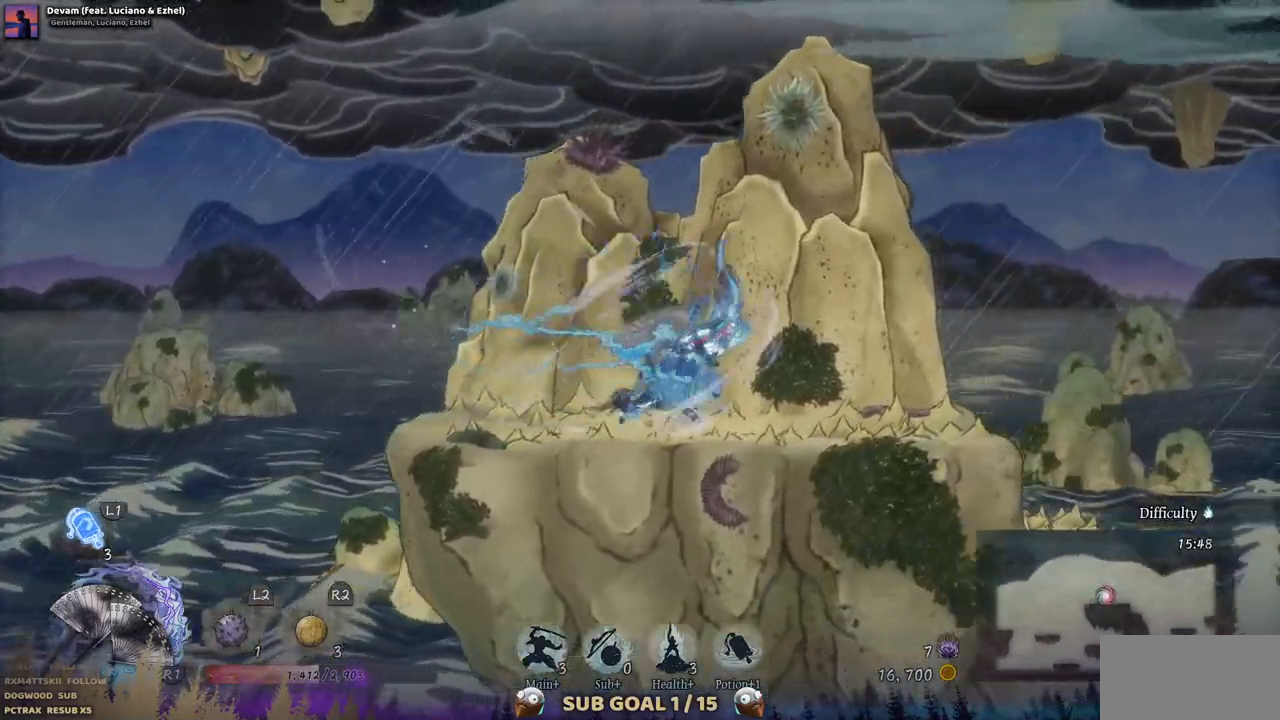
{"dt_ms": 500, "buttons": ["CROSS", "DPAD_RIGHT"], "left_stick": "center", "right_stick": "center", "events": [[483, "CROSS", "down"]]}
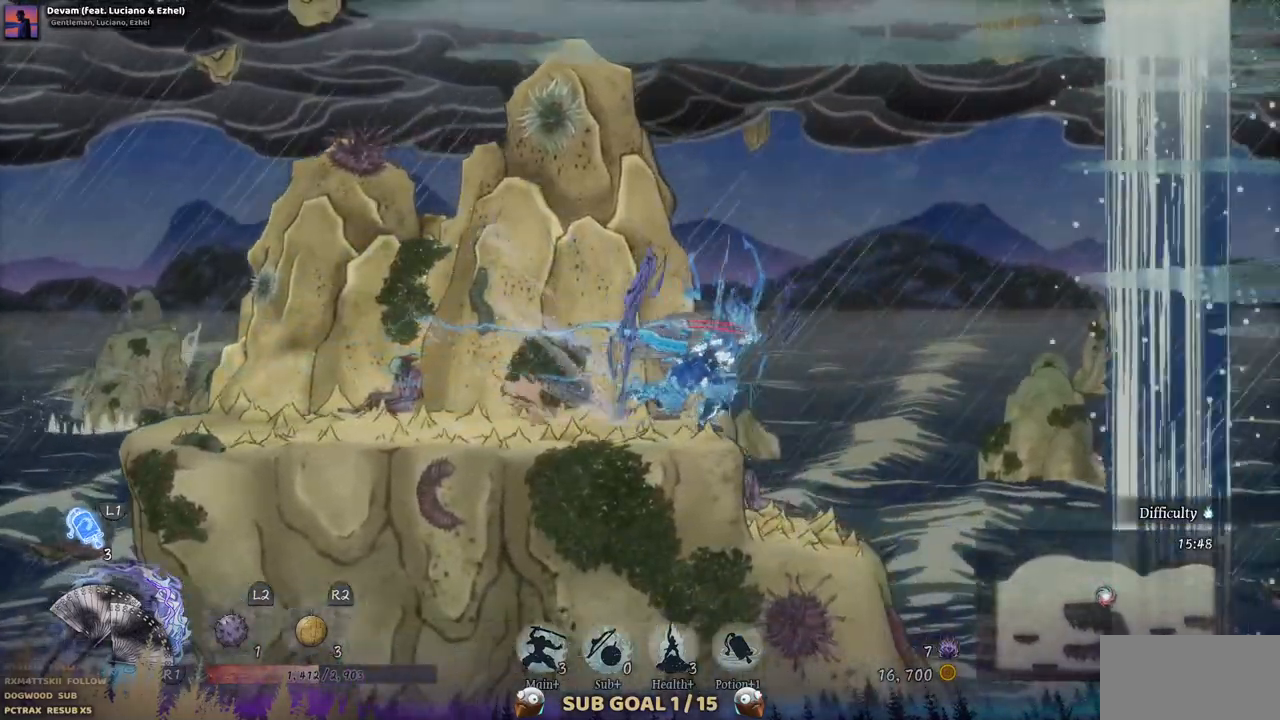
{"dt_ms": 500, "buttons": ["DPAD_RIGHT"], "left_stick": "center", "right_stick": "center", "events": [[300, "CROSS", "up"]]}
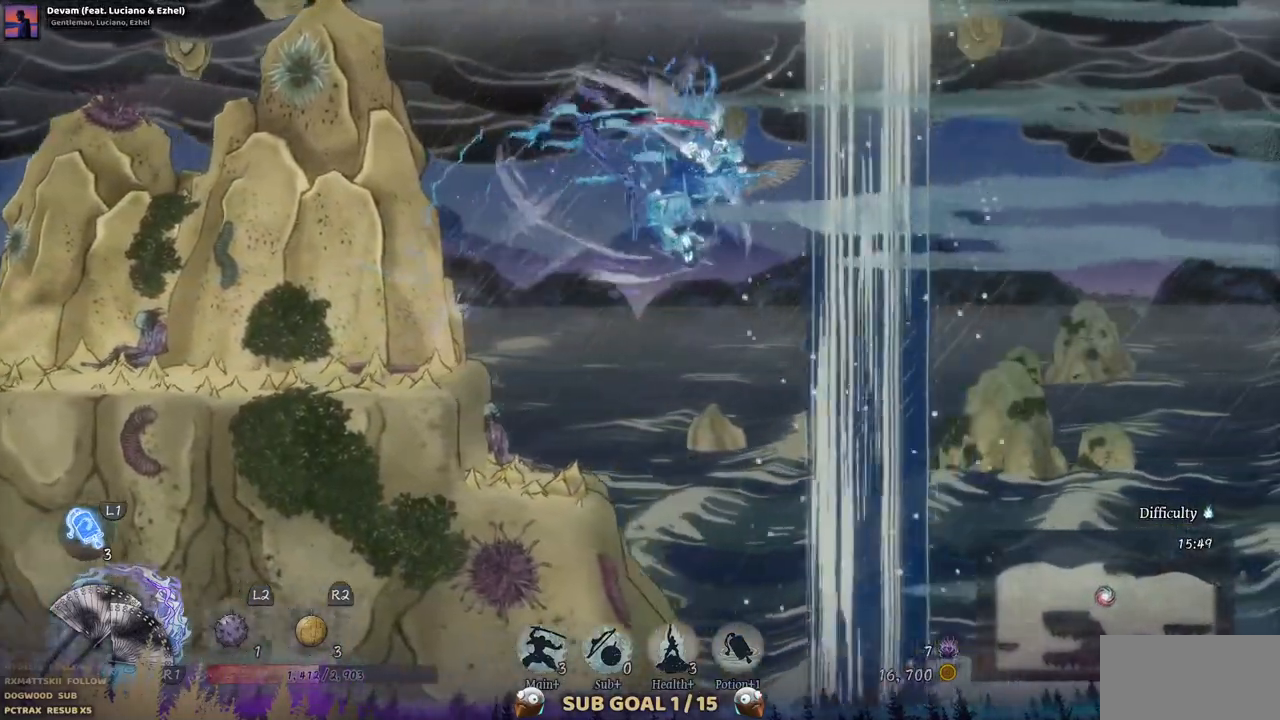
{"dt_ms": 500, "buttons": ["CROSS", "DPAD_RIGHT"], "left_stick": "center", "right_stick": "center", "events": [[400, "CROSS", "down"]]}
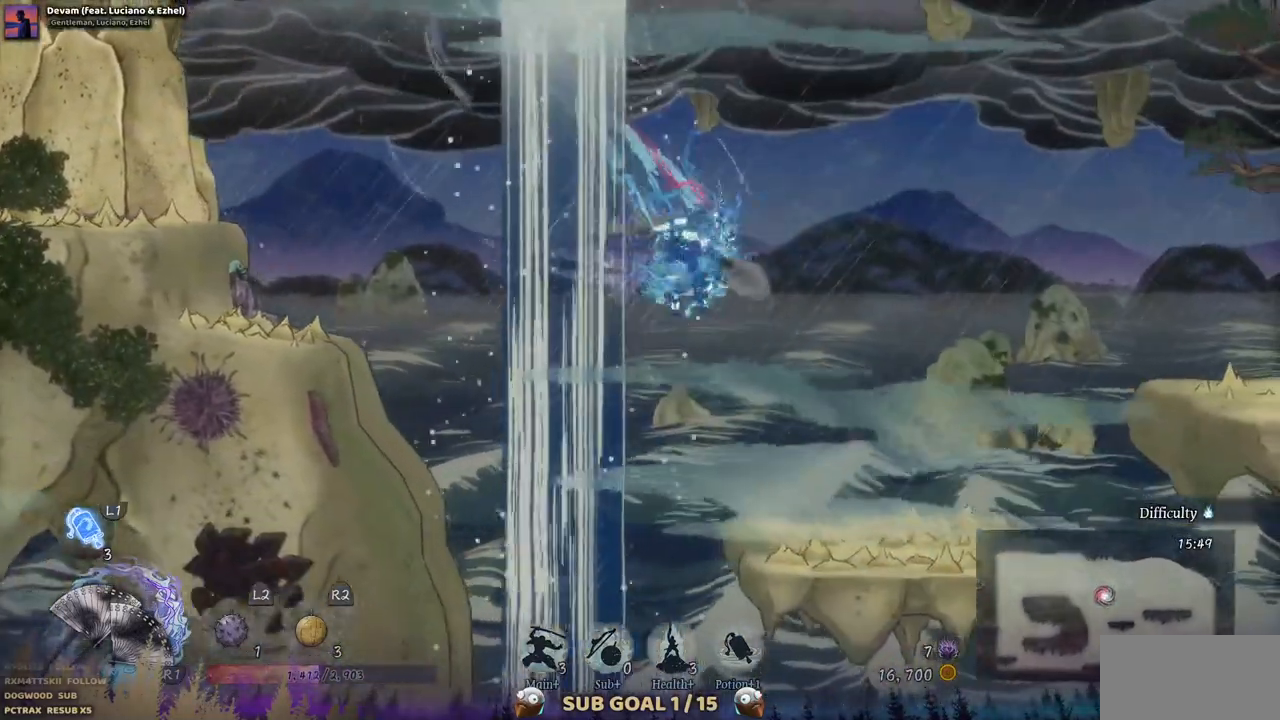
{"dt_ms": 500, "buttons": ["DPAD_LEFT"], "left_stick": "center", "right_stick": "center", "events": [[33, "CROSS", "up"], [400, "DPAD_RIGHT", "up"], [500, "DPAD_LEFT", "down"]]}
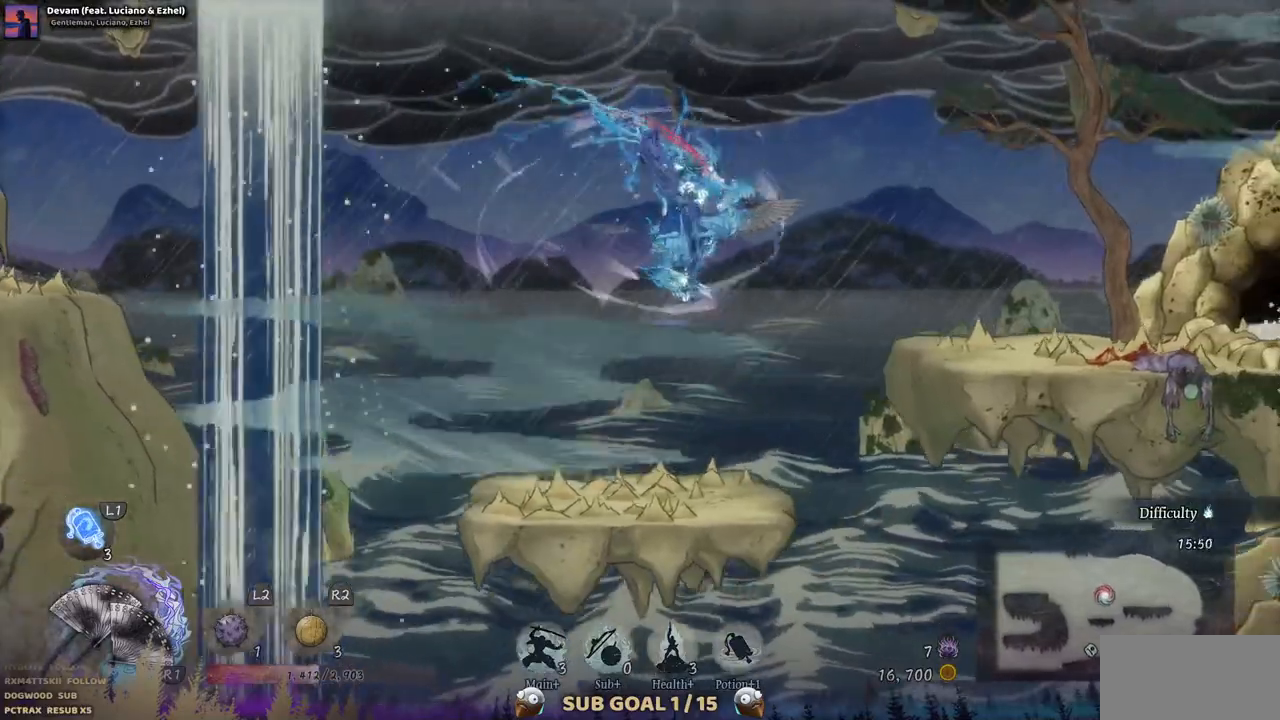
{"dt_ms": 500, "buttons": ["CROSS", "DPAD_RIGHT"], "left_stick": "center", "right_stick": "center", "events": [[167, "DPAD_LEFT", "up"], [283, "DPAD_RIGHT", "down"], [417, "CROSS", "down"]]}
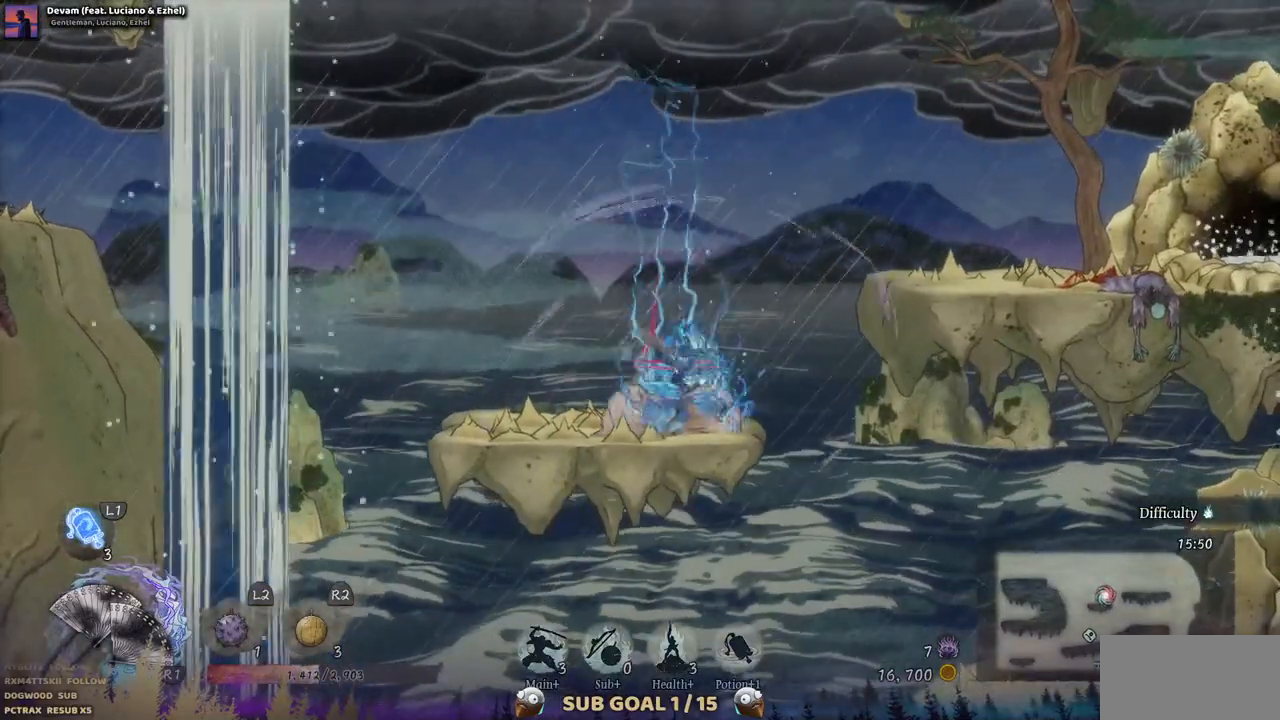
{"dt_ms": 500, "buttons": ["DPAD_RIGHT"], "left_stick": "center", "right_stick": "center", "events": [[150, "CROSS", "up"], [267, "CROSS", "down"], [450, "CROSS", "up"]]}
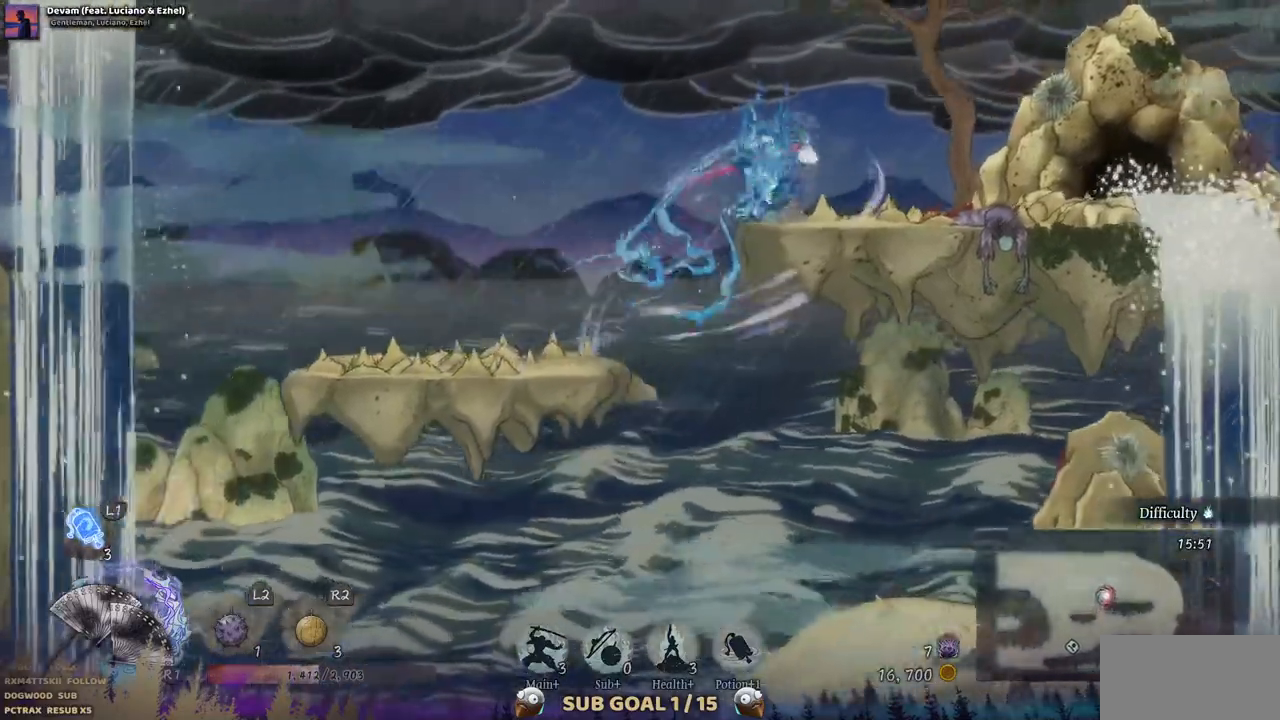
{"dt_ms": 500, "buttons": ["DPAD_RIGHT"], "left_stick": "center", "right_stick": "center", "events": []}
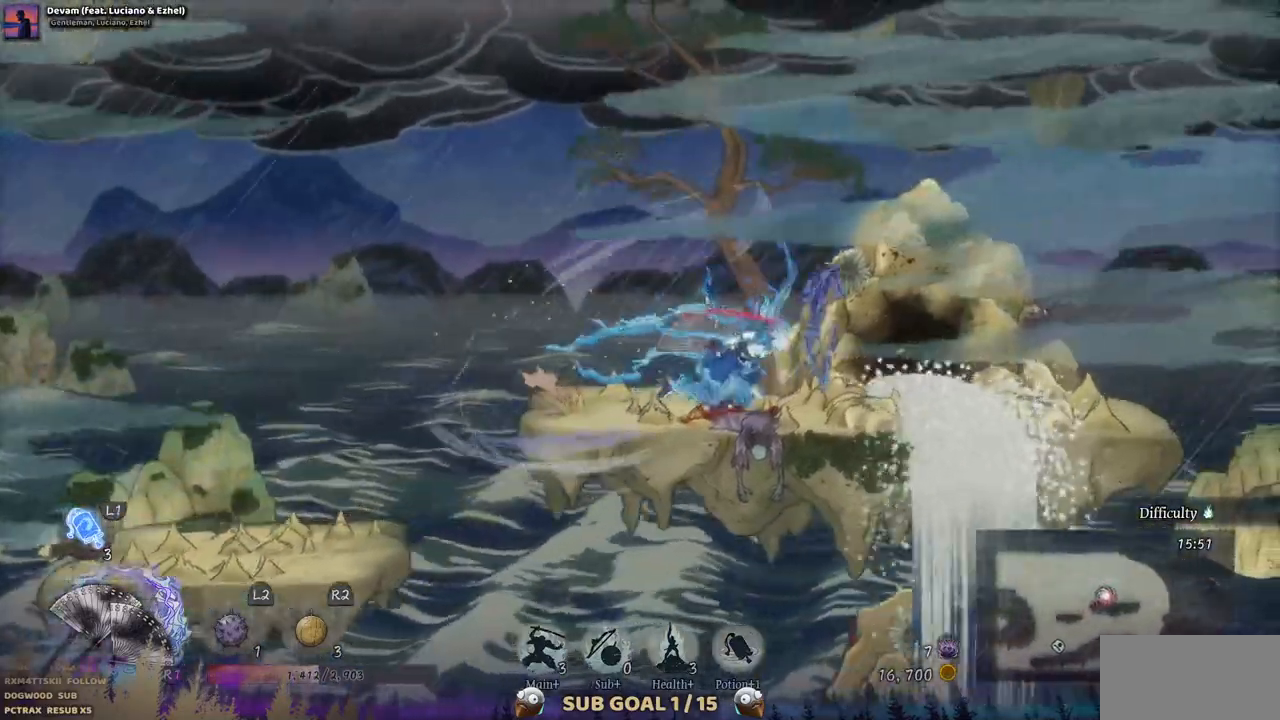
{"dt_ms": 500, "buttons": ["DPAD_RIGHT"], "left_stick": "center", "right_stick": "center", "events": []}
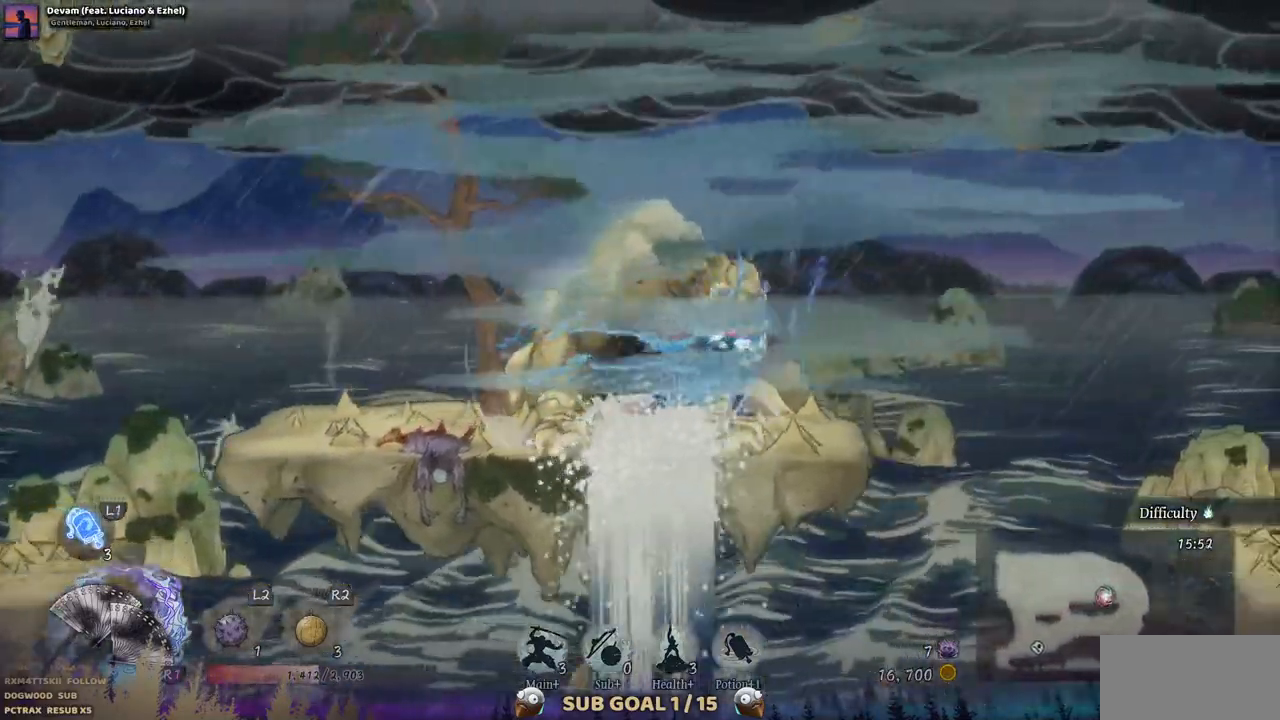
{"dt_ms": 500, "buttons": ["DPAD_RIGHT"], "left_stick": "center", "right_stick": "center", "events": [[183, "CROSS", "down"], [333, "CROSS", "up"]]}
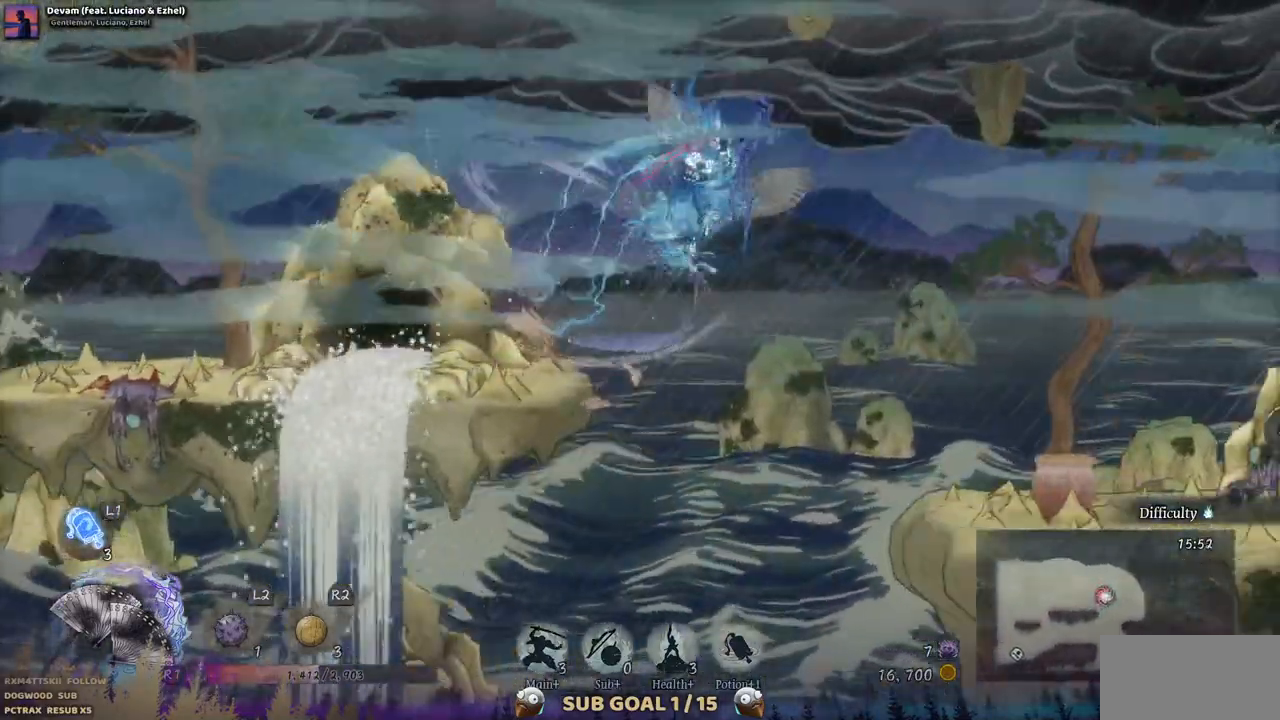
{"dt_ms": 500, "buttons": ["SQUARE", "DPAD_RIGHT"], "left_stick": "center", "right_stick": "center", "events": [[500, "SQUARE", "down"]]}
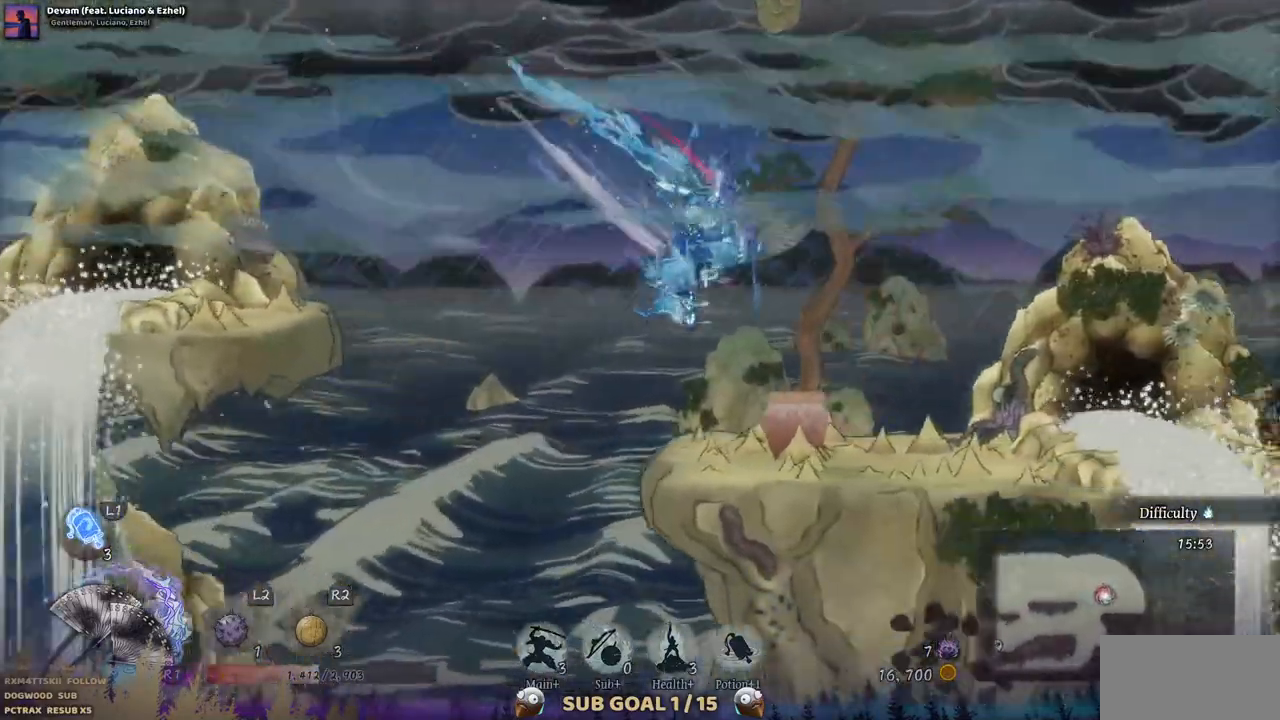
{"dt_ms": 500, "buttons": ["DPAD_RIGHT"], "left_stick": "center", "right_stick": "center", "events": [[150, "SQUARE", "up"]]}
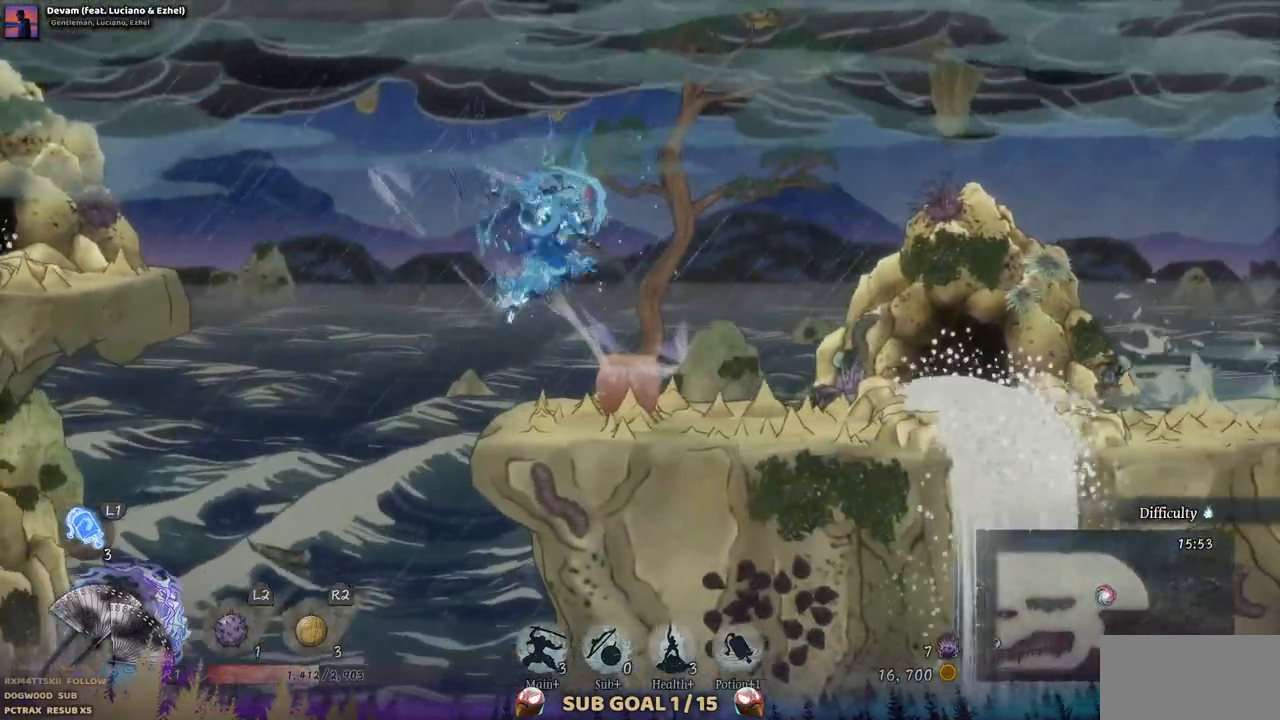
{"dt_ms": 500, "buttons": ["SQUARE", "DPAD_RIGHT"], "left_stick": "center", "right_stick": "center", "events": [[350, "SQUARE", "down"]]}
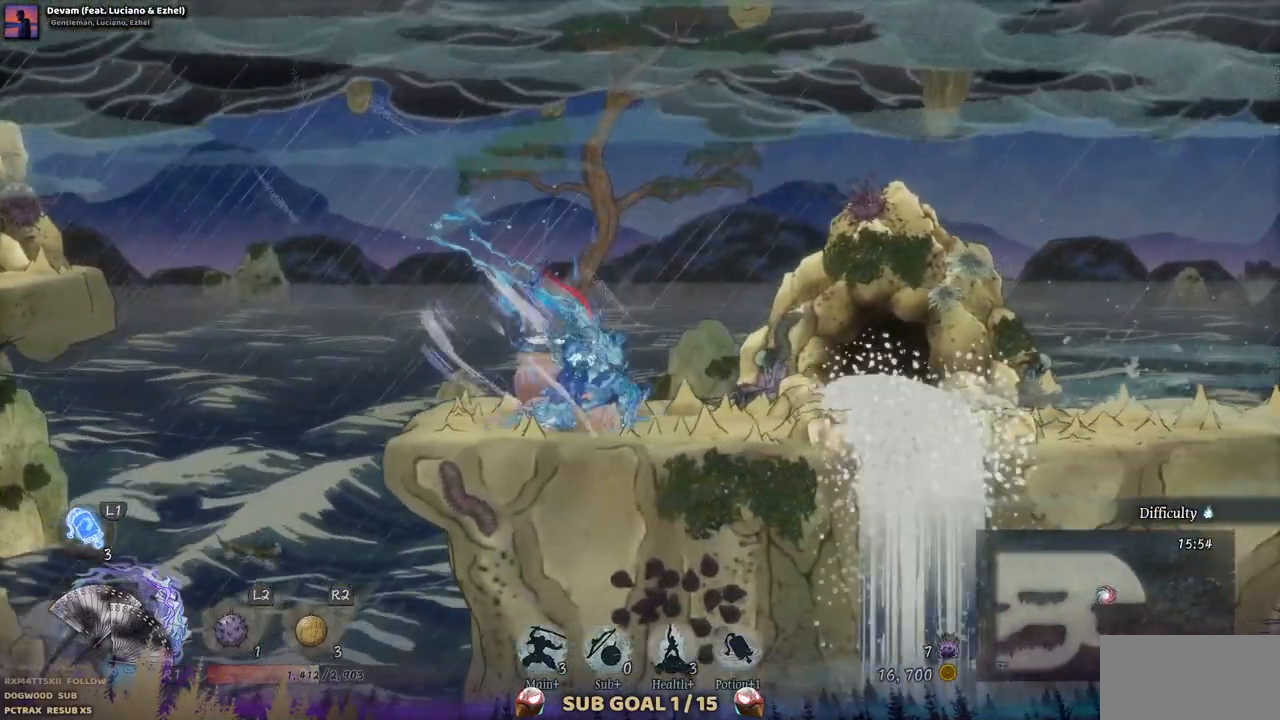
{"dt_ms": 500, "buttons": [], "left_stick": "center", "right_stick": "center", "events": [[17, "SQUARE", "up"], [233, "SQUARE", "down"], [383, "DPAD_RIGHT", "up"], [400, "SQUARE", "up"]]}
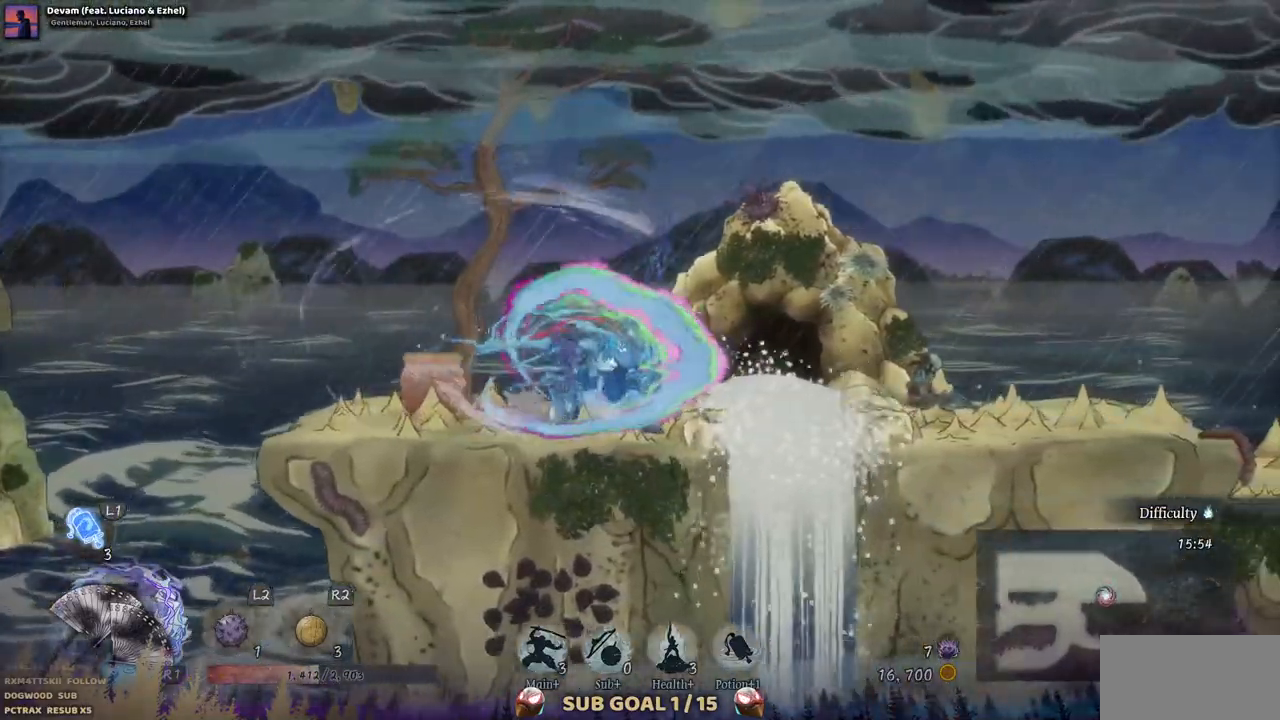
{"dt_ms": 500, "buttons": ["SQUARE", "DPAD_LEFT"], "left_stick": "center", "right_stick": "center", "events": [[83, "DPAD_LEFT", "down"], [433, "SQUARE", "down"]]}
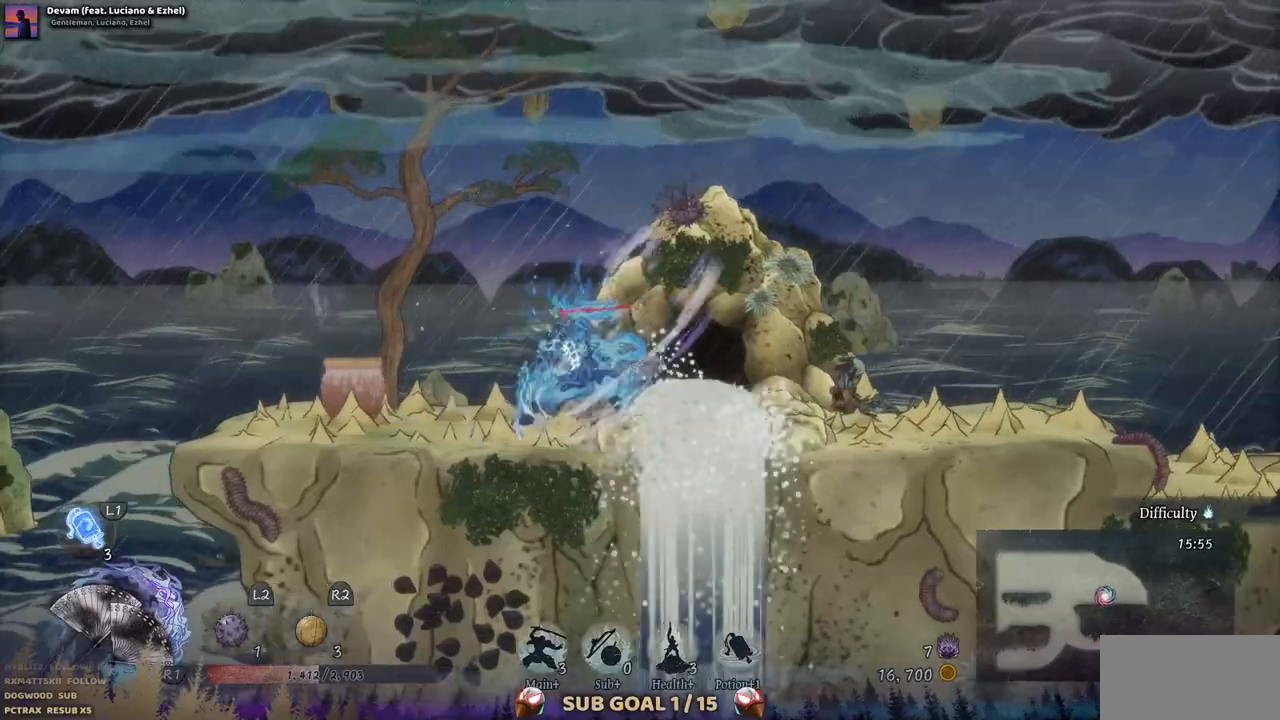
{"dt_ms": 500, "buttons": ["DPAD_LEFT"], "left_stick": "center", "right_stick": "center", "events": [[100, "SQUARE", "up"]]}
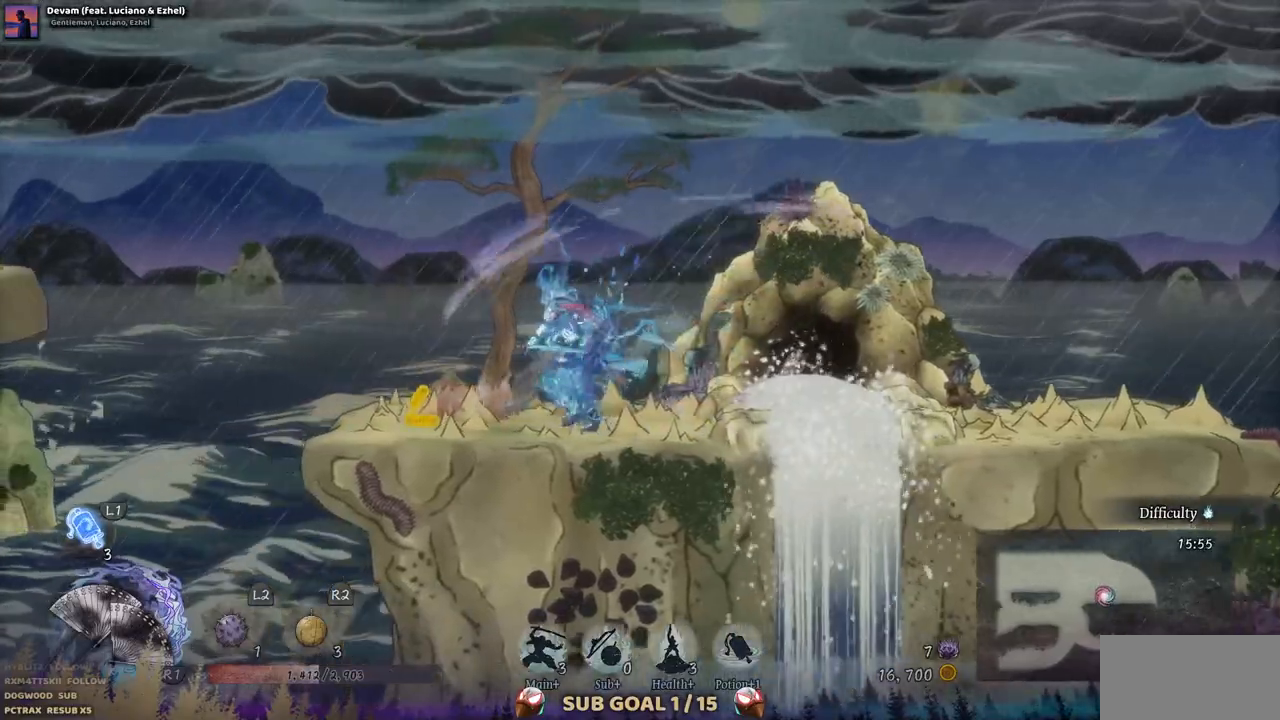
{"dt_ms": 500, "buttons": ["DPAD_RIGHT"], "left_stick": "center", "right_stick": "center", "events": [[17, "DPAD_LEFT", "up"], [317, "DPAD_RIGHT", "down"]]}
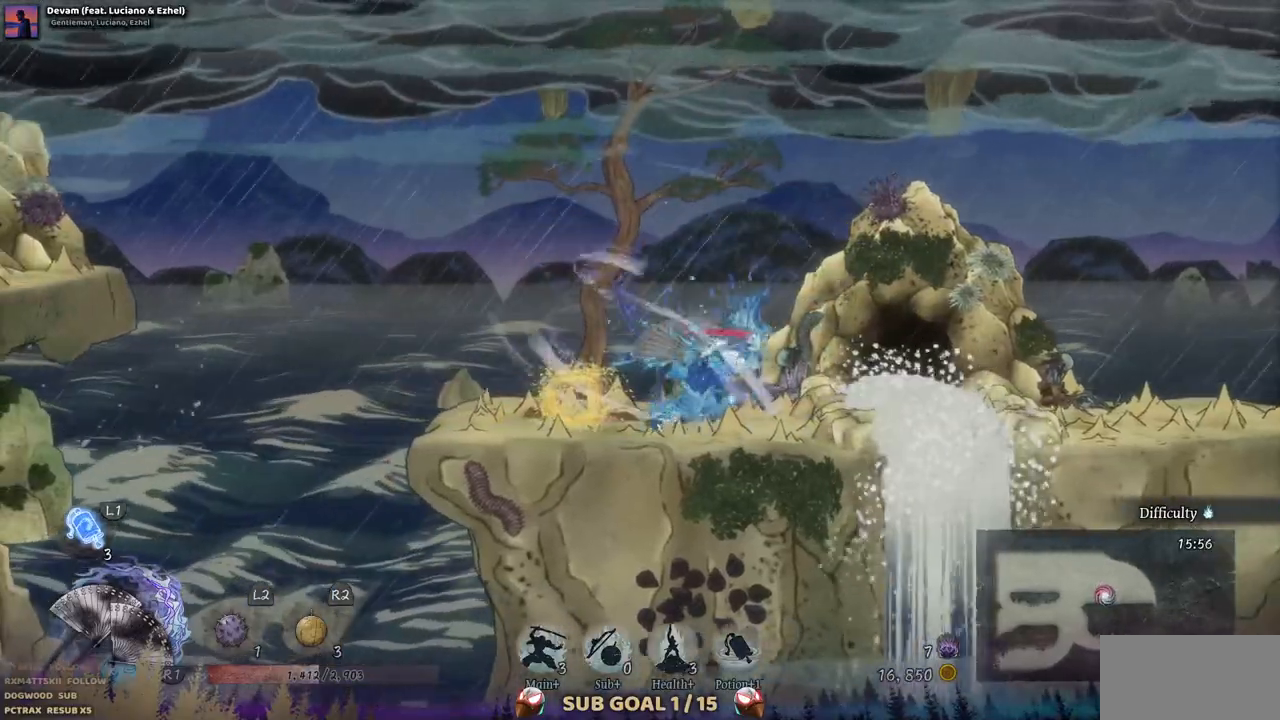
{"dt_ms": 500, "buttons": ["DPAD_RIGHT"], "left_stick": "center", "right_stick": "center", "events": []}
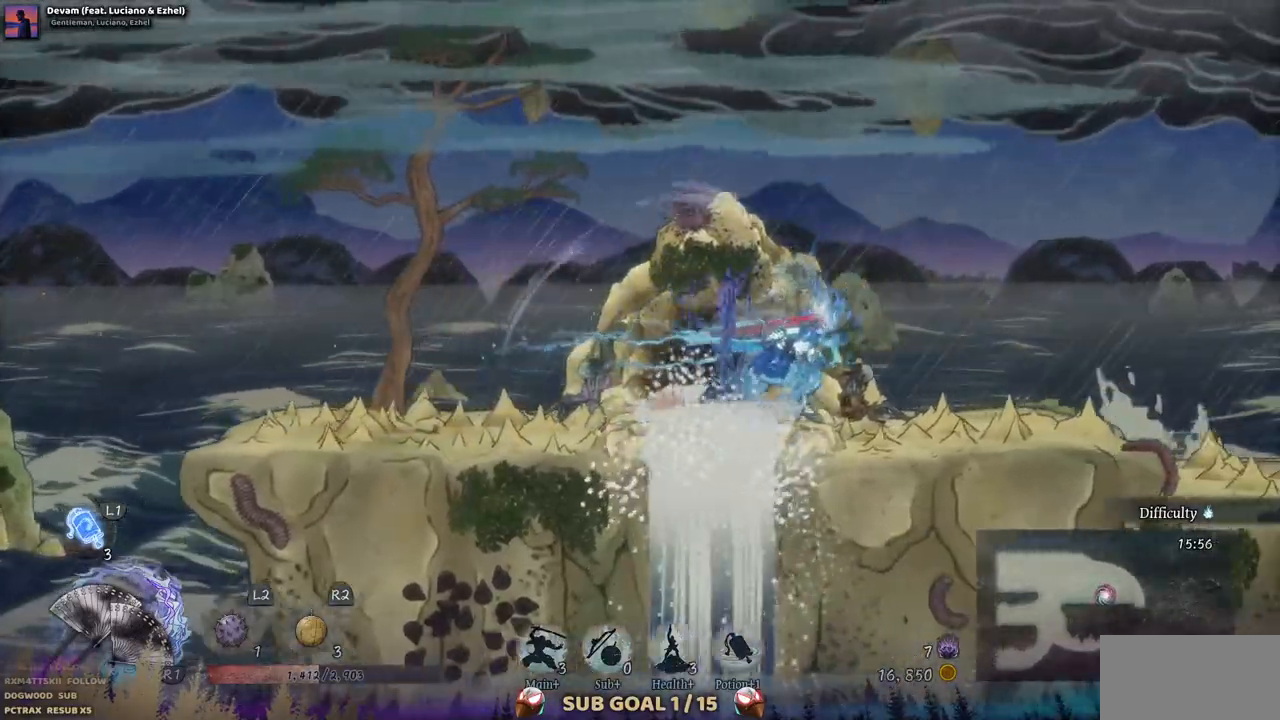
{"dt_ms": 500, "buttons": ["DPAD_RIGHT"], "left_stick": "center", "right_stick": "center", "events": []}
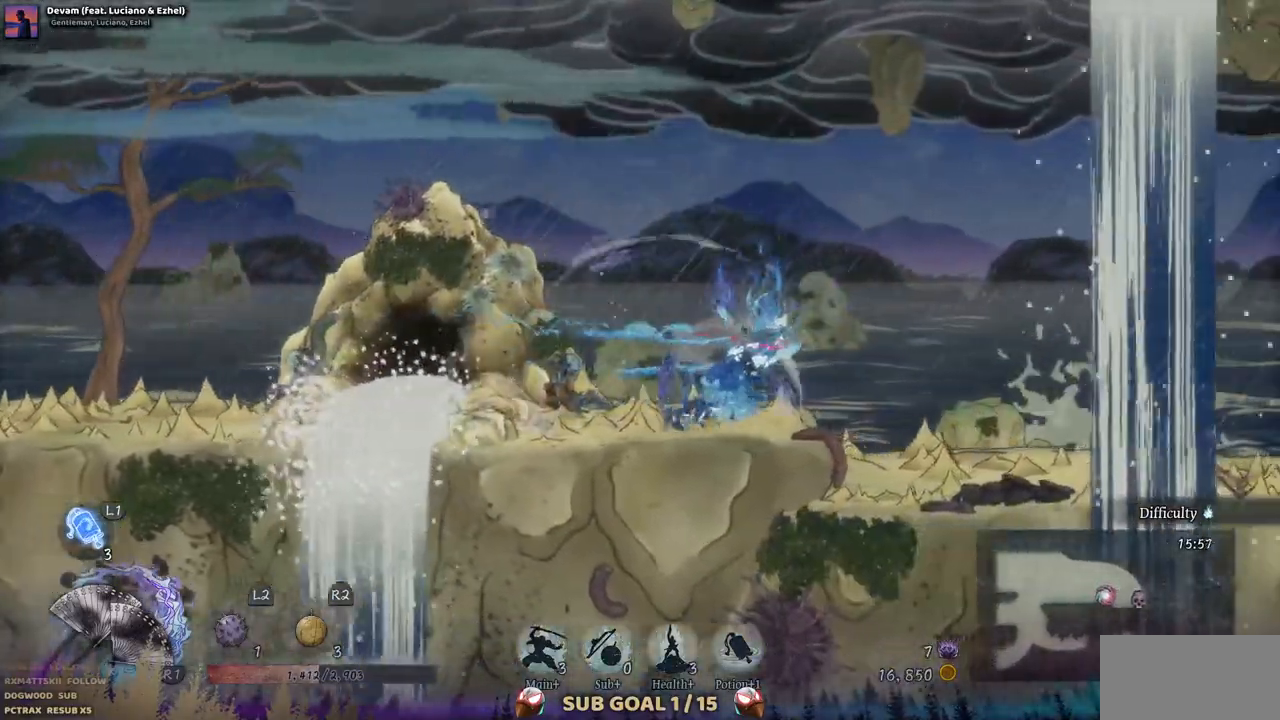
{"dt_ms": 500, "buttons": ["DPAD_RIGHT"], "left_stick": "center", "right_stick": "center", "events": []}
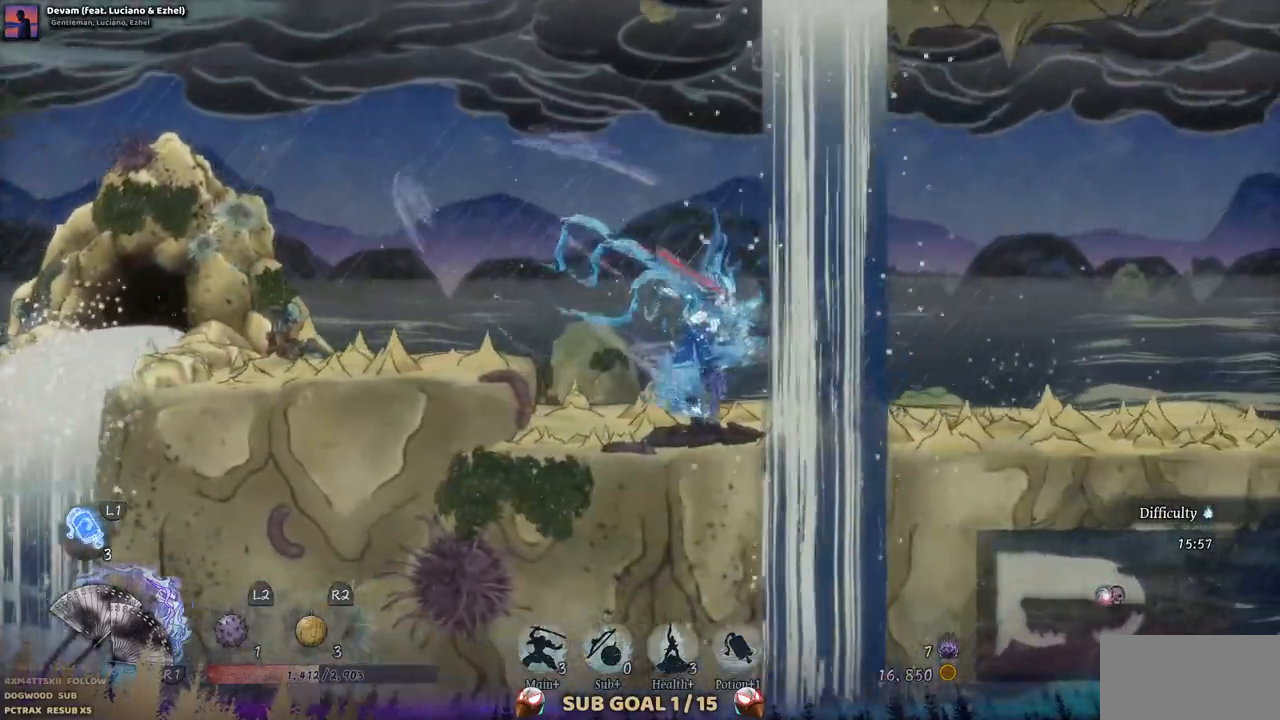
{"dt_ms": 1000, "buttons": [], "left_stick": "center", "right_stick": "center"}
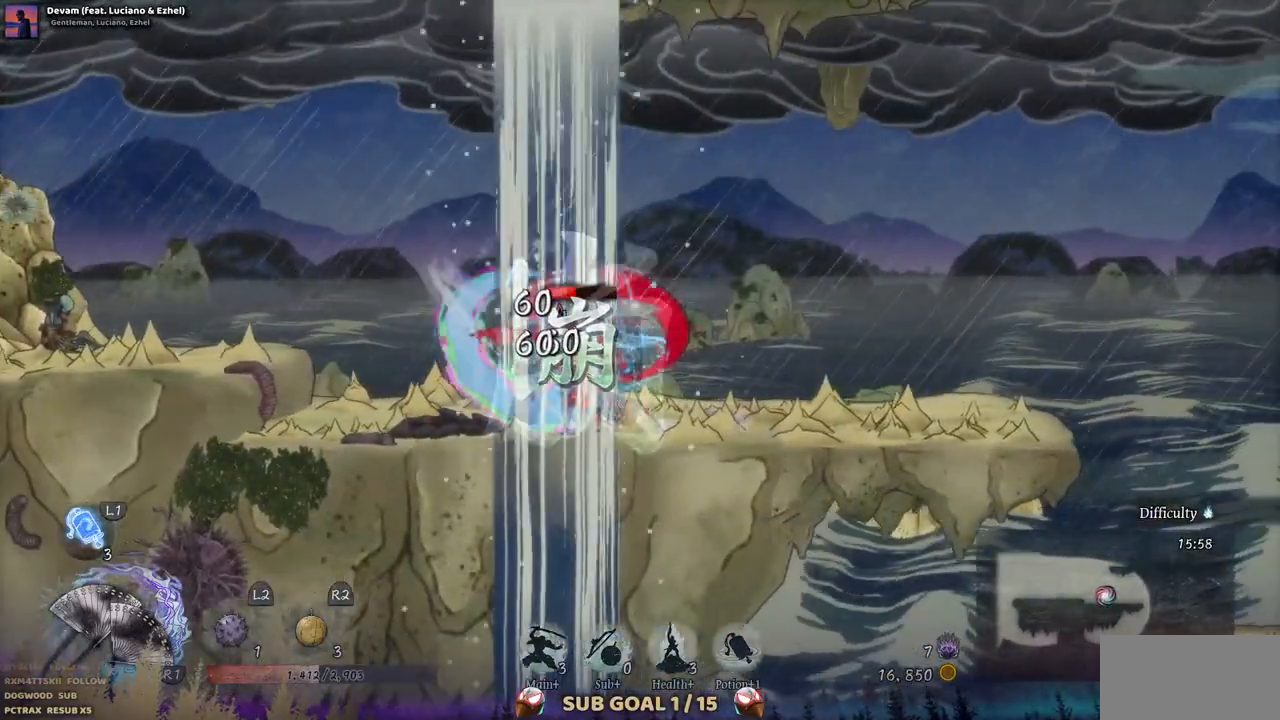
{"dt_ms": 500, "buttons": [], "left_stick": "center", "right_stick": "center", "events": [[33, "SQUARE", "down"], [100, "SQUARE", "up"], [167, "SQUARE", "down"], [267, "SQUARE", "up"], [350, "SQUARE", "down"], [433, "SQUARE", "up"]]}
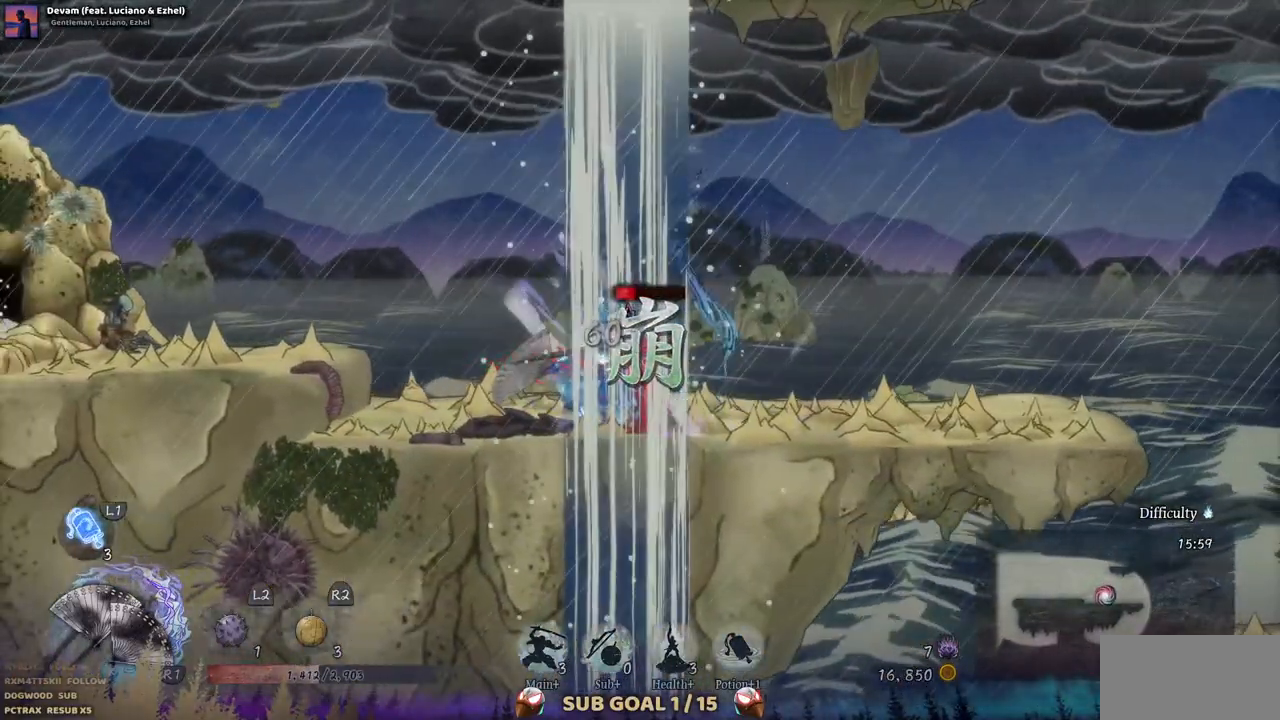
{"dt_ms": 500, "buttons": [], "left_stick": "center", "right_stick": "center", "events": []}
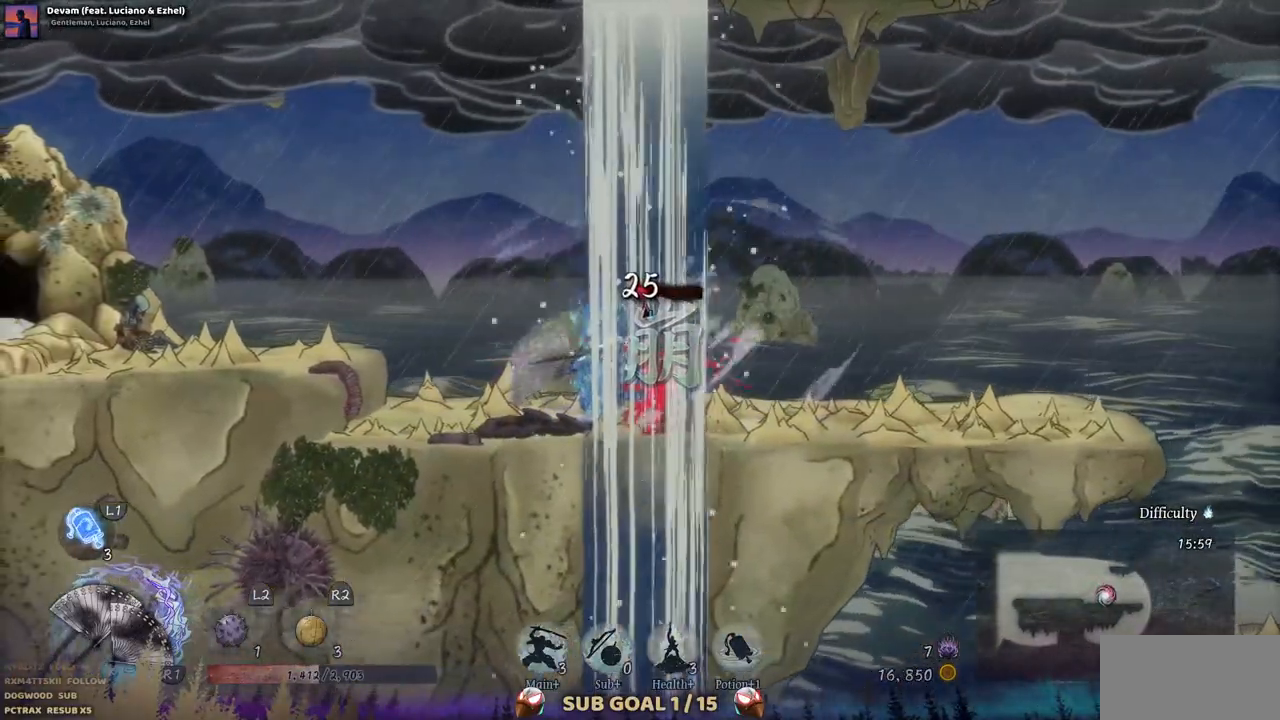
{"dt_ms": 500, "buttons": [], "left_stick": "center", "right_stick": "center", "events": []}
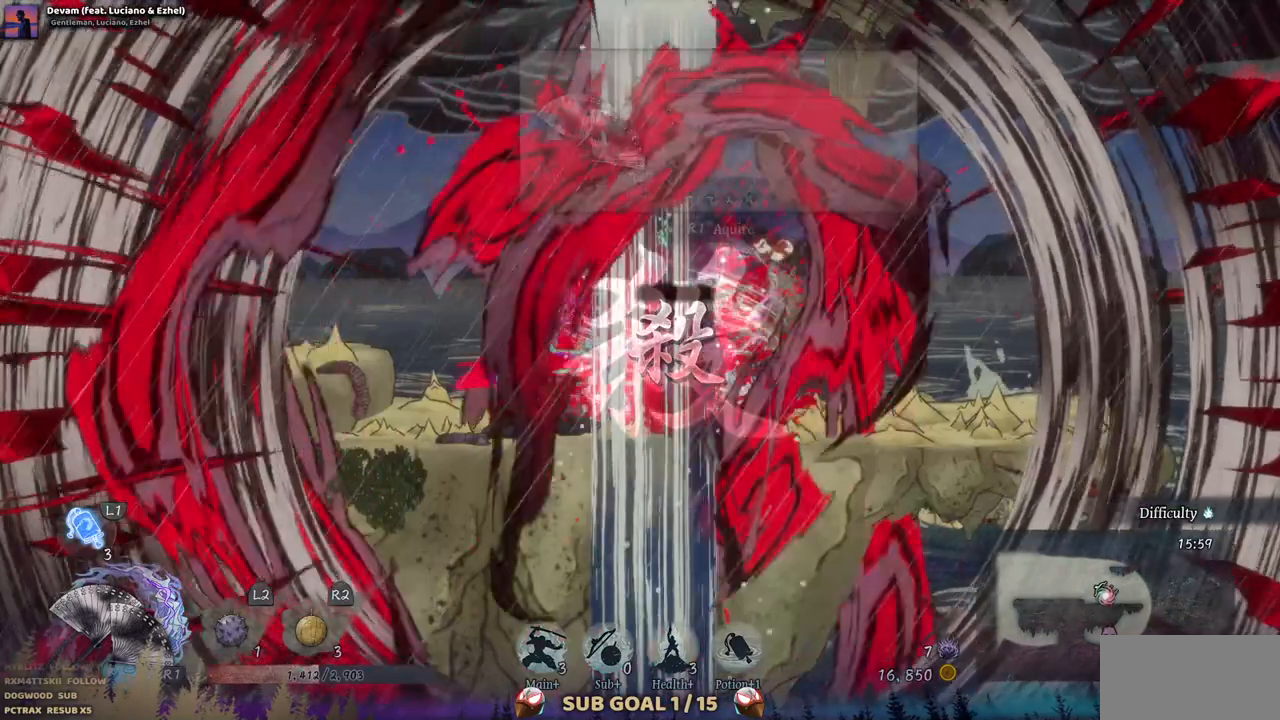
{"dt_ms": 500, "buttons": [], "left_stick": "center", "right_stick": "center", "events": []}
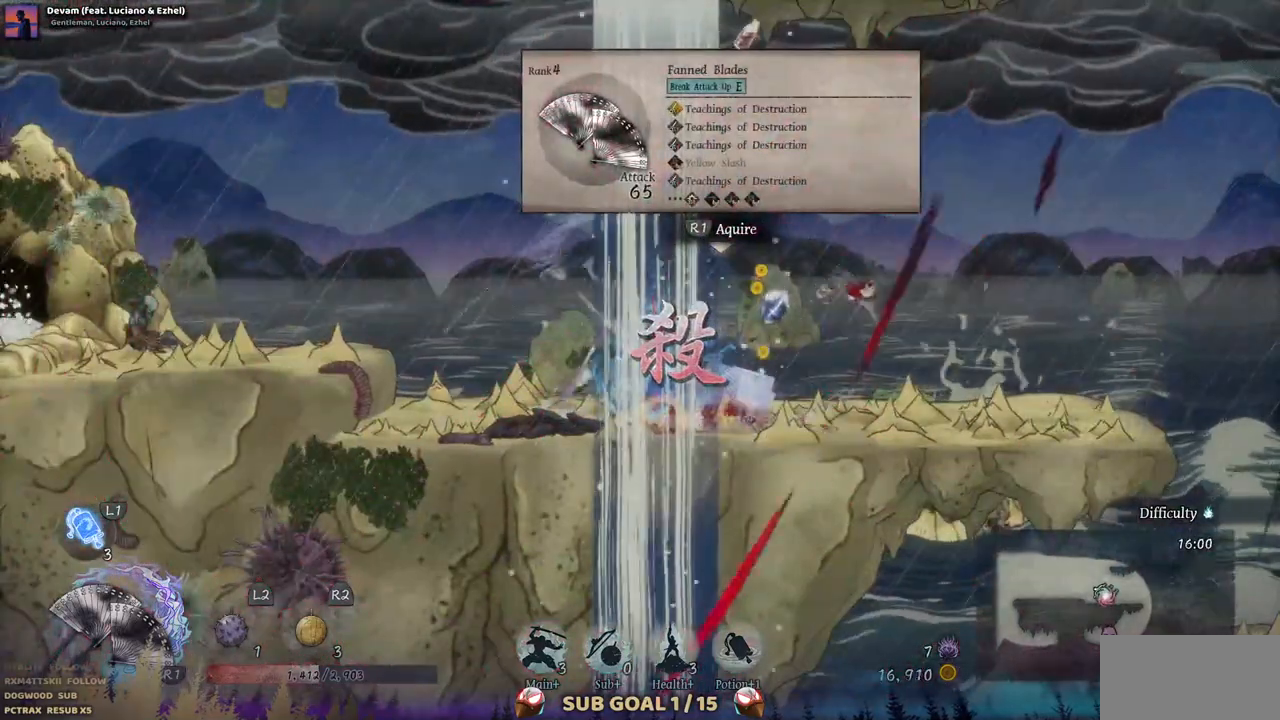
{"dt_ms": 500, "buttons": [], "left_stick": "center", "right_stick": "center", "events": []}
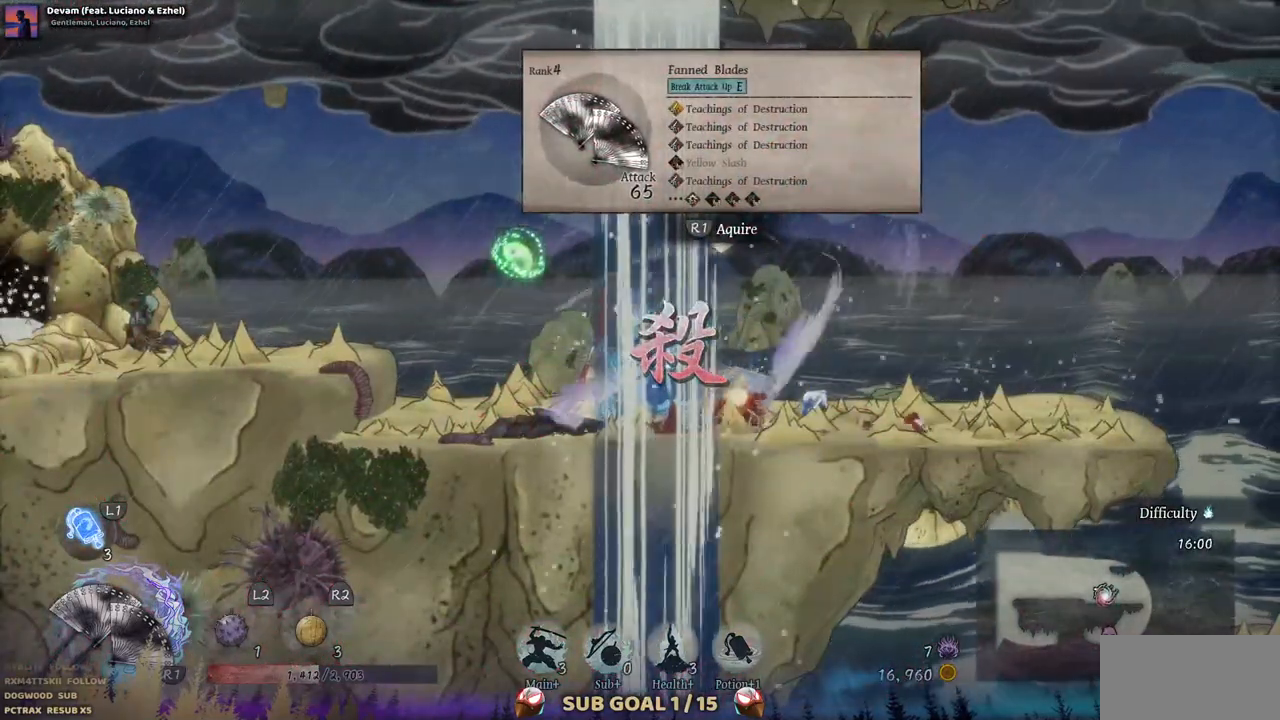
{"dt_ms": 500, "buttons": [], "left_stick": "center", "right_stick": "center", "events": []}